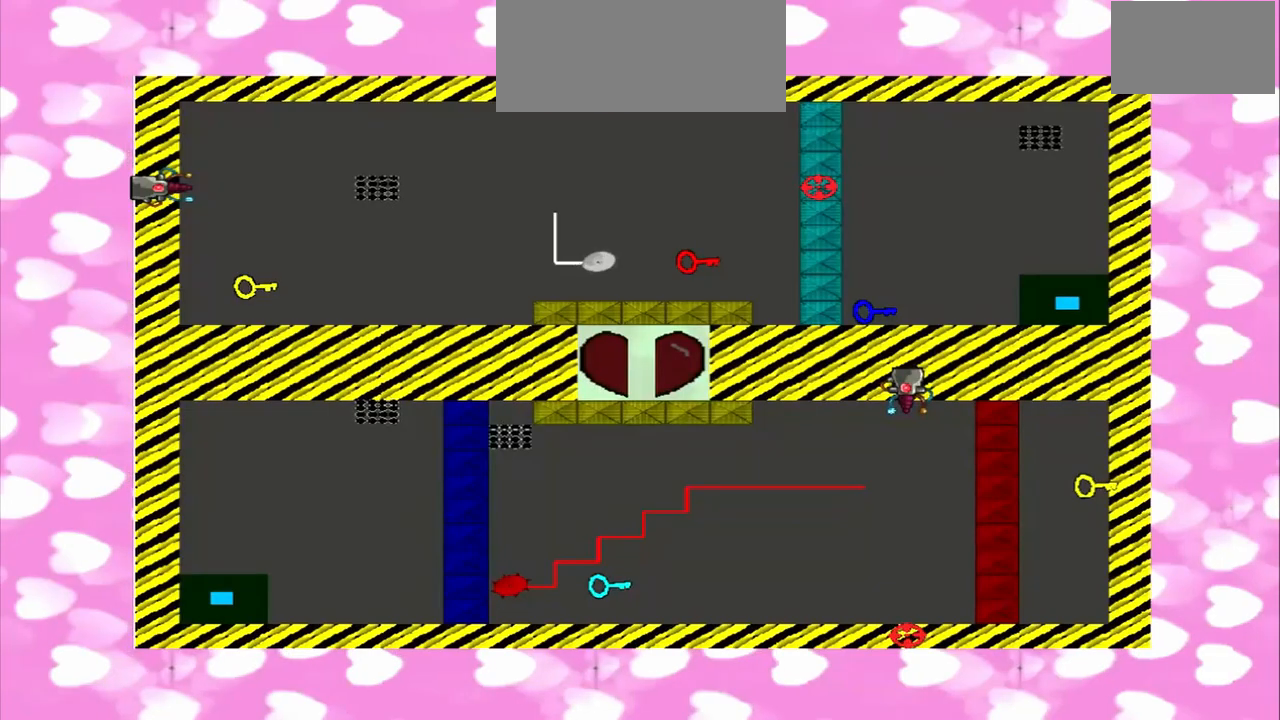
Gameplay with a controller (PlayStation layout); each line is a JSON object with the inputs held at the frame after it (dt_ms = milliseconds from this image to that frame). "events" lists button and stick changes between this image and that frame as [ms after this image, input, new state], when the widget could be followed in between. Not read: CROSS L3 R3.
{"dt_ms": 500, "buttons": ["TRIANGLE"], "left_stick": "left", "right_stick": "center", "events": [[83, "TRIANGLE", "down"], [83, "left_stick", "down-left"], [167, "left_stick", "left"], [250, "TRIANGLE", "up"], [417, "TRIANGLE", "down"]]}
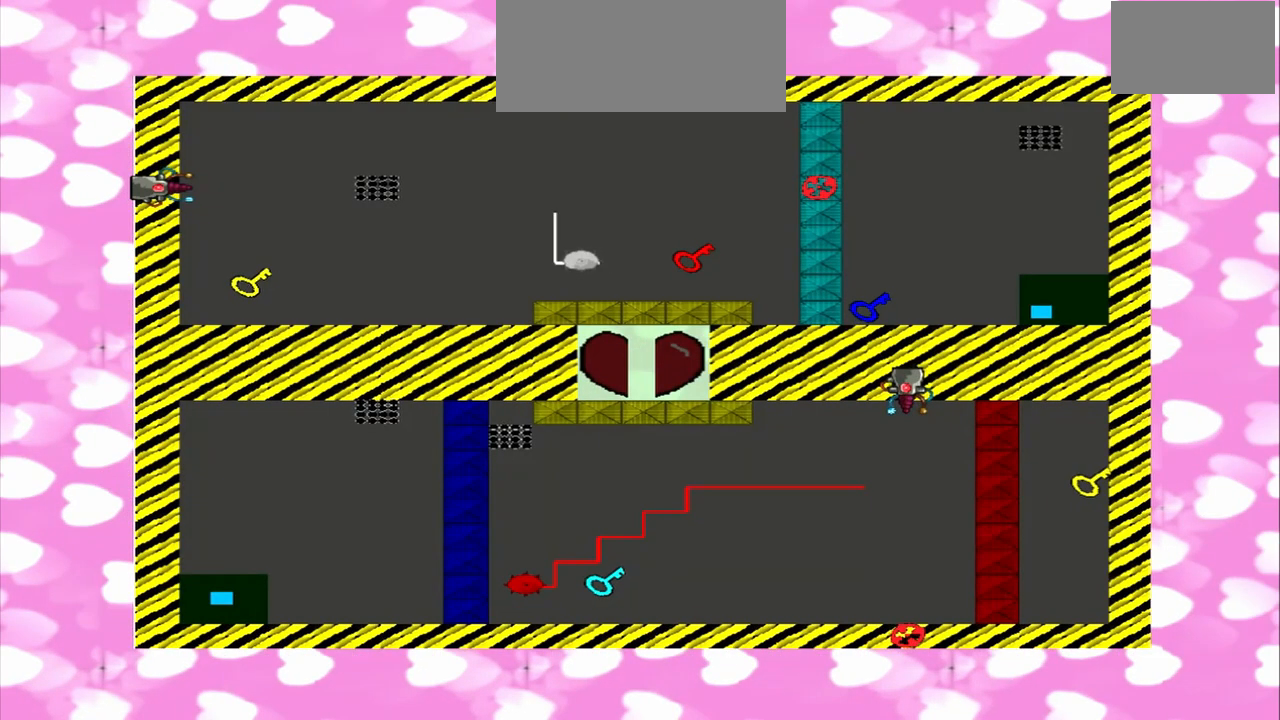
{"dt_ms": 1000, "buttons": ["TRIANGLE"], "left_stick": "left", "right_stick": "center"}
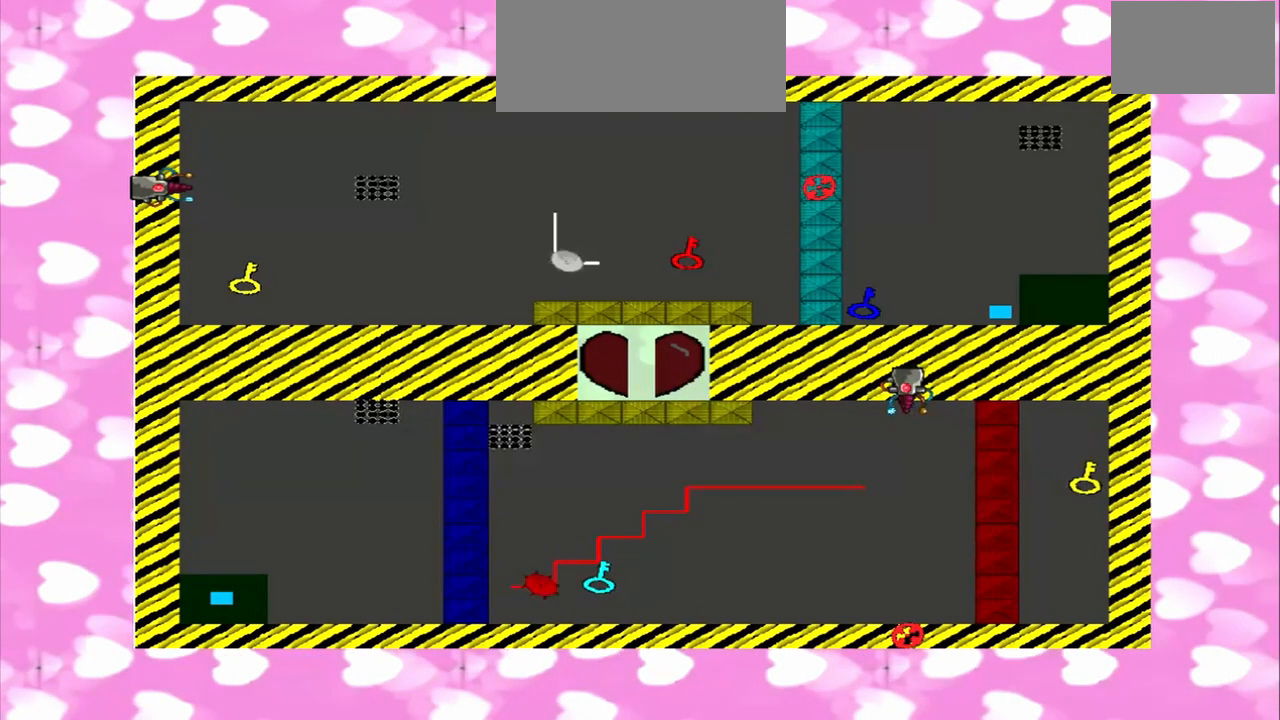
{"dt_ms": 500, "buttons": [], "left_stick": "left", "right_stick": "center", "events": [[458, "TRIANGLE", "up"]]}
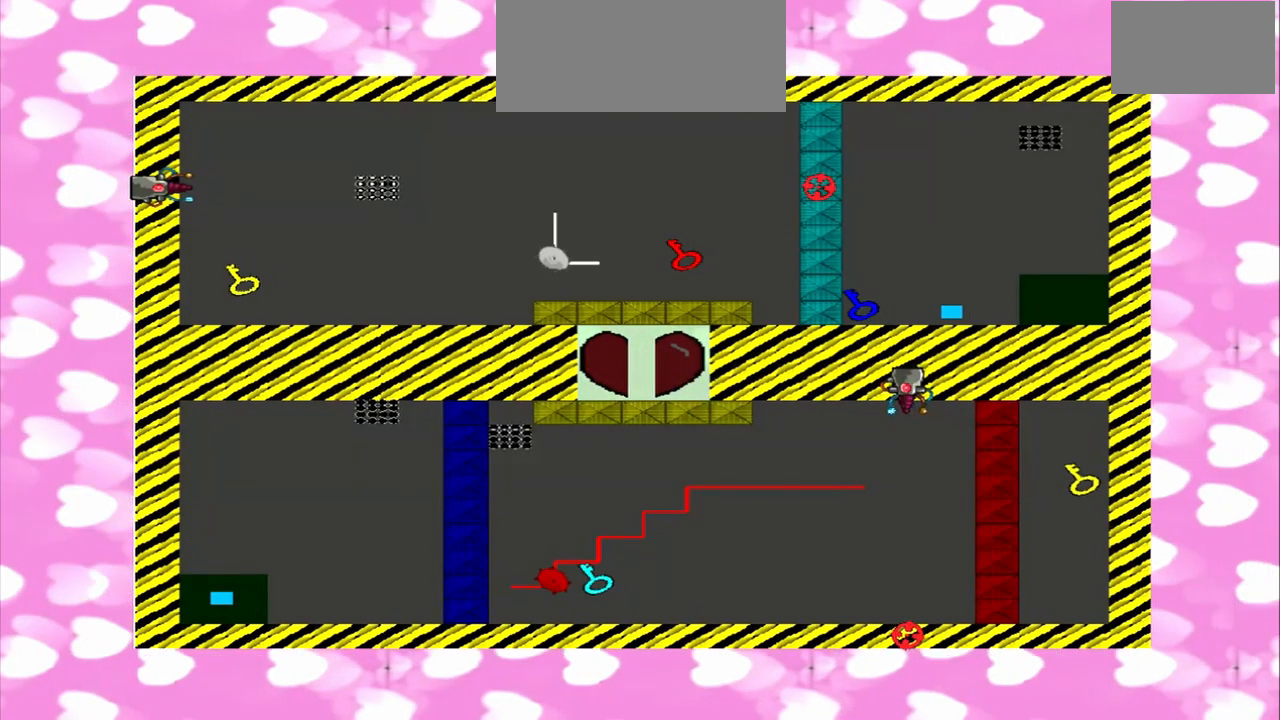
{"dt_ms": 500, "buttons": [], "left_stick": "left", "right_stick": "center", "events": []}
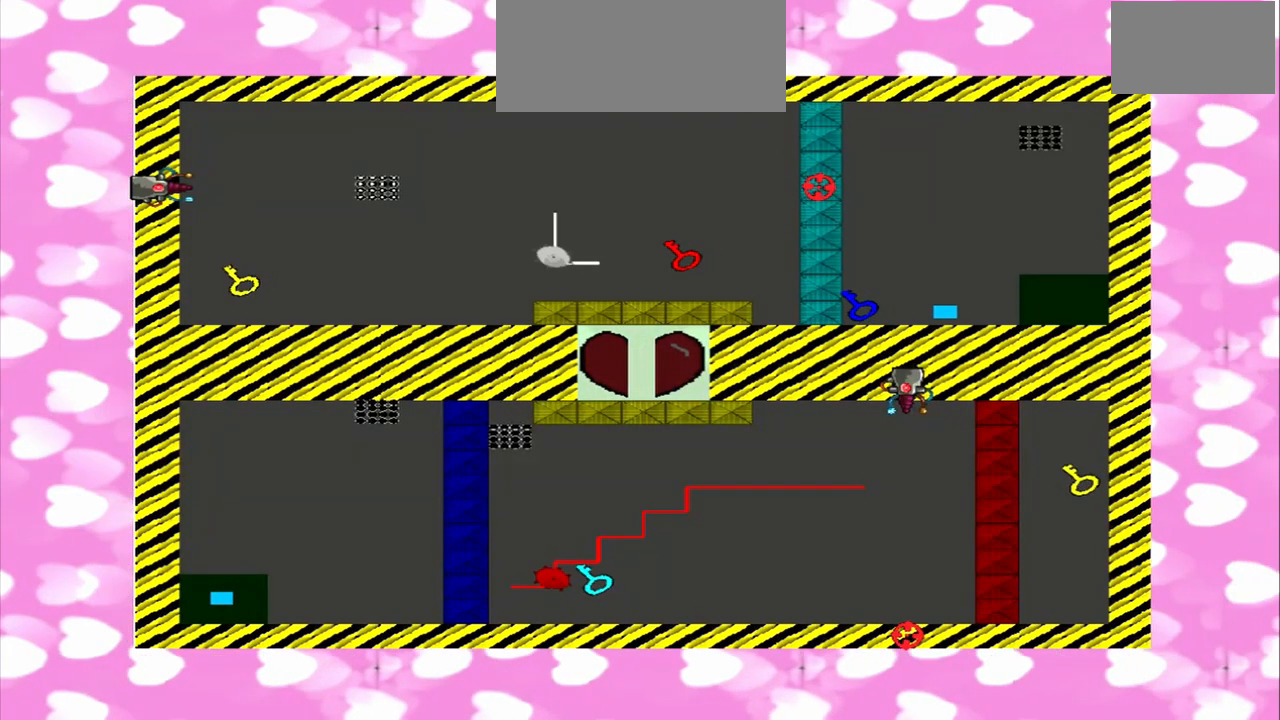
{"dt_ms": 500, "buttons": [], "left_stick": "left", "right_stick": "center", "events": []}
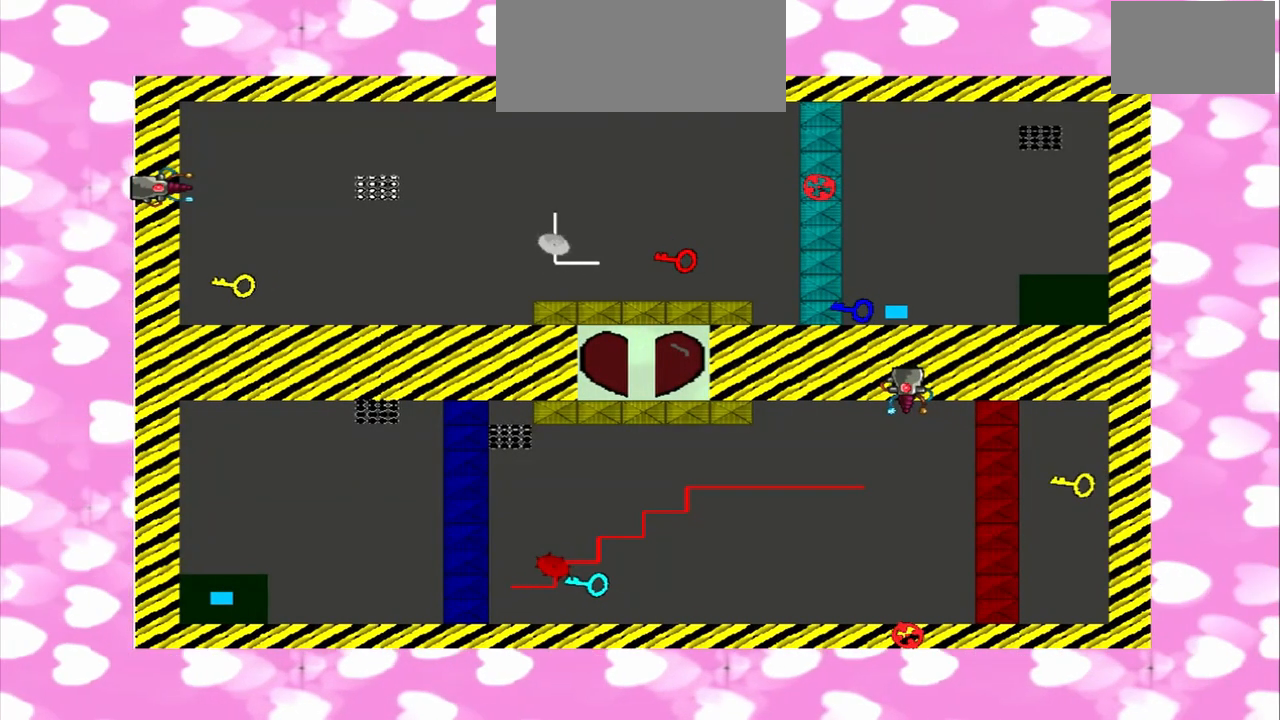
{"dt_ms": 500, "buttons": [], "left_stick": "left", "right_stick": "down-right", "events": [[125, "TRIANGLE", "down"], [333, "TRIANGLE", "up"], [417, "right_stick", "down-right"]]}
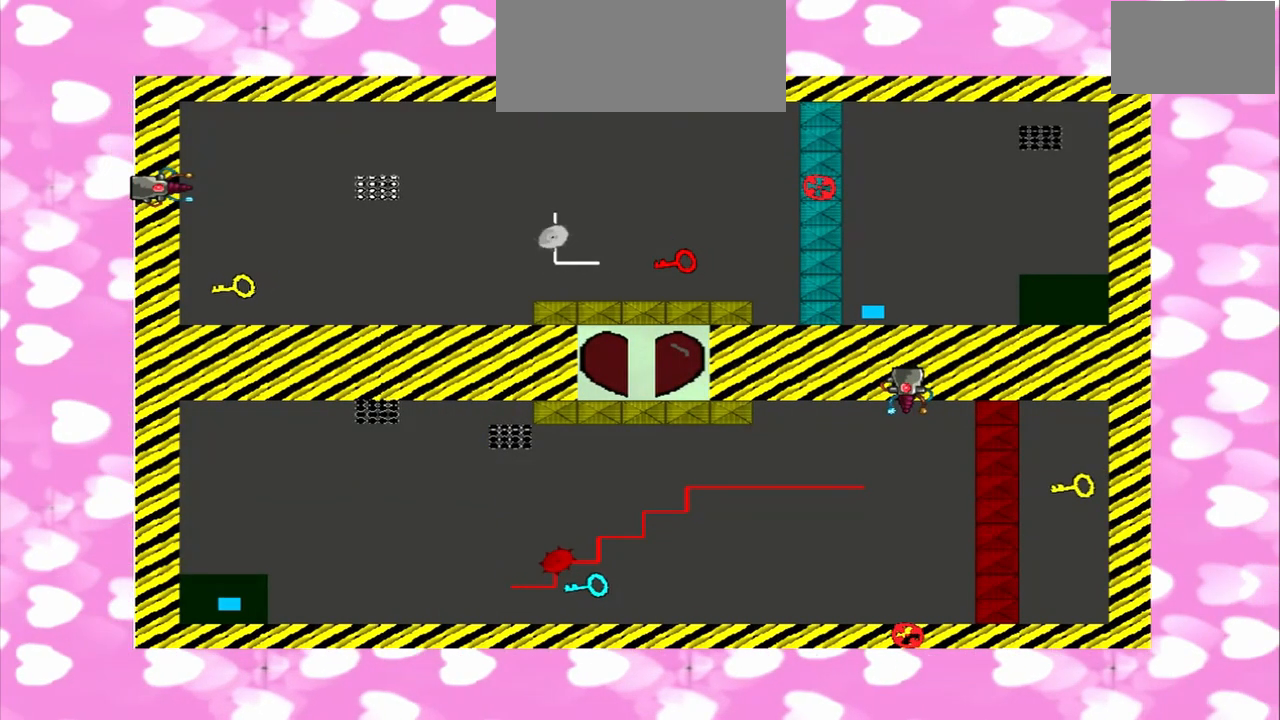
{"dt_ms": 500, "buttons": [], "left_stick": "right", "right_stick": "up-right", "events": [[83, "left_stick", "right"], [167, "TRIANGLE", "down"], [417, "TRIANGLE", "up"], [417, "right_stick", "up-right"]]}
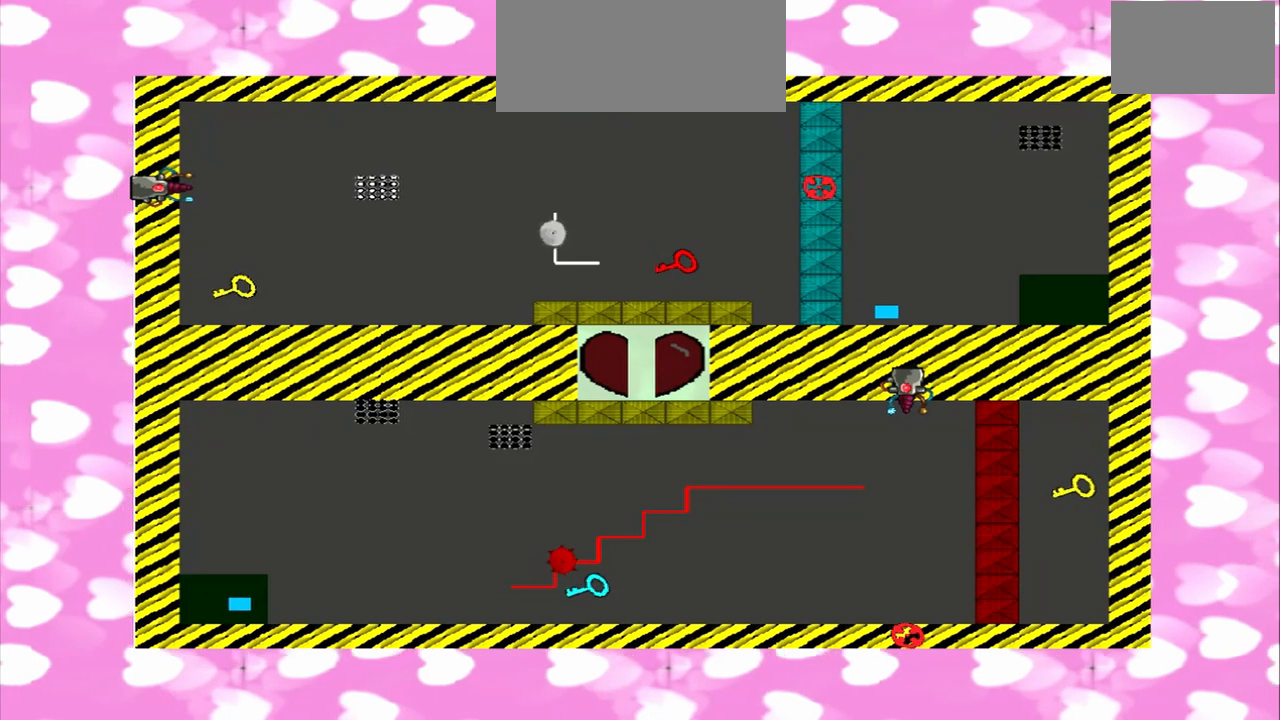
{"dt_ms": 500, "buttons": [], "left_stick": "left", "right_stick": "right", "events": [[458, "left_stick", "left"], [500, "right_stick", "right"]]}
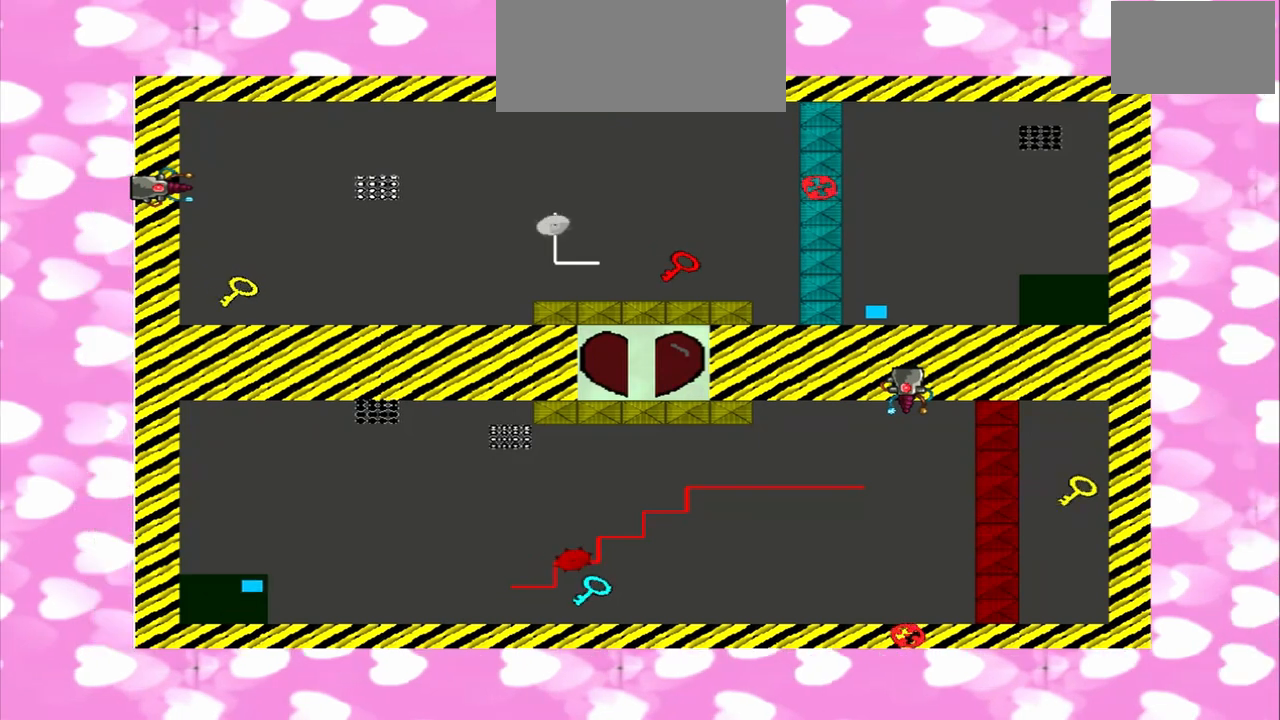
{"dt_ms": 500, "buttons": [], "left_stick": "right", "right_stick": "right", "events": [[417, "left_stick", "right"]]}
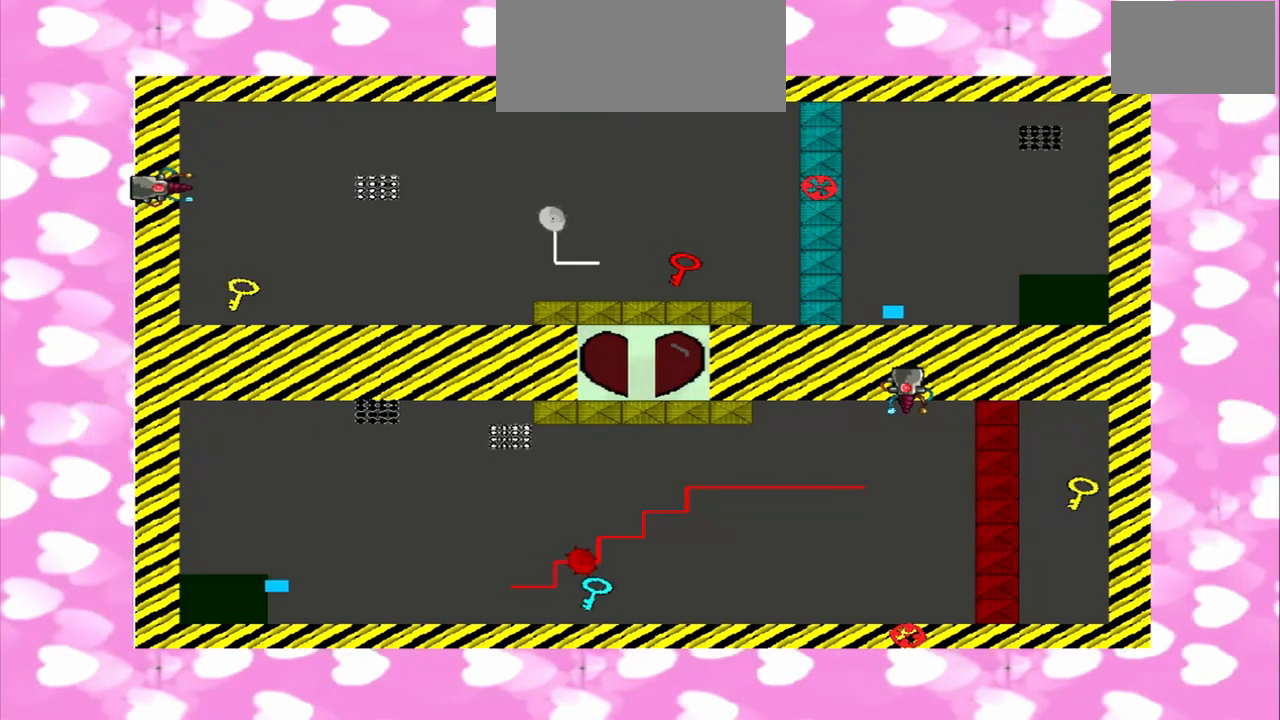
{"dt_ms": 500, "buttons": [], "left_stick": "left", "right_stick": "right", "events": [[250, "left_stick", "left"]]}
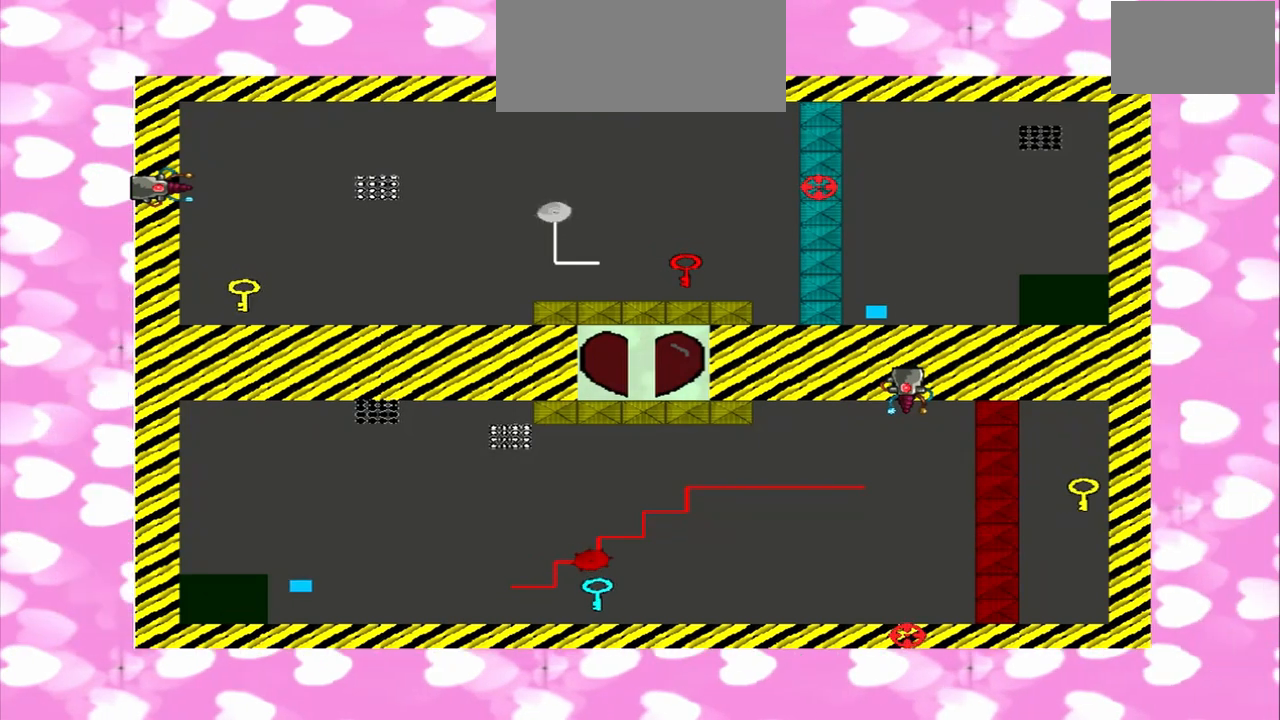
{"dt_ms": 500, "buttons": [], "left_stick": "right", "right_stick": "right", "events": [[417, "left_stick", "right"]]}
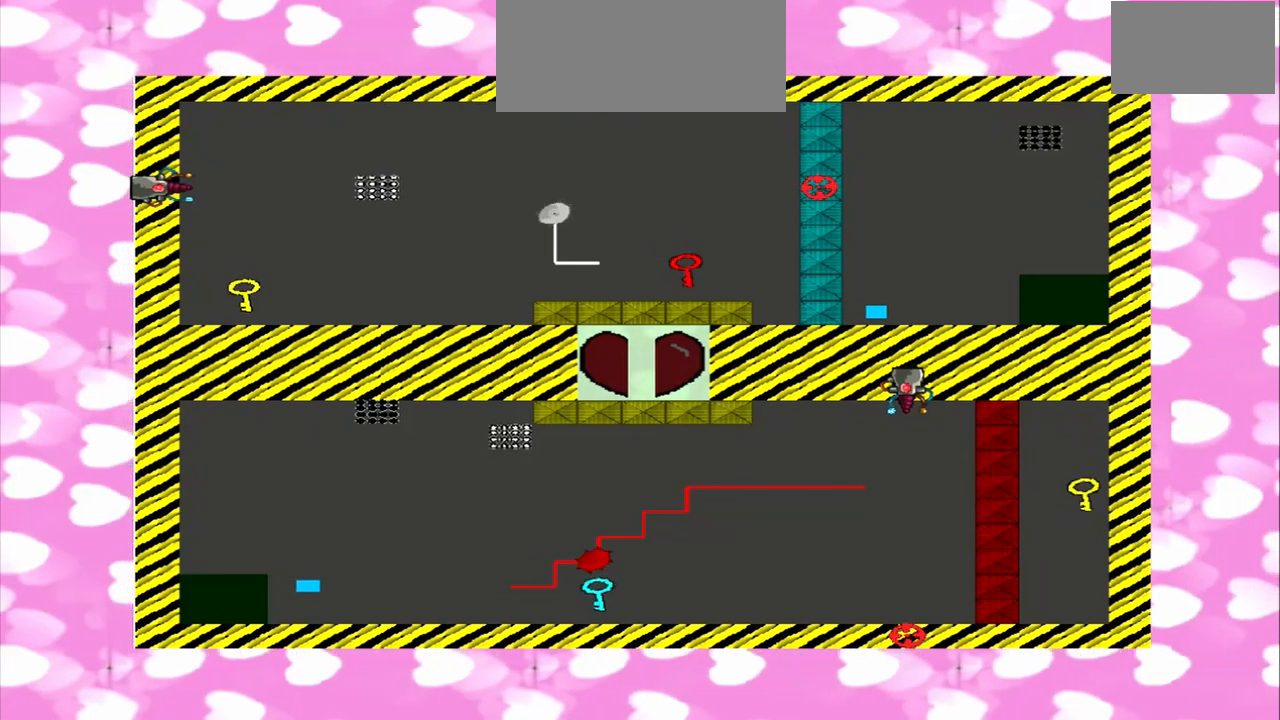
{"dt_ms": 500, "buttons": [], "left_stick": "left", "right_stick": "right", "events": [[167, "left_stick", "left"]]}
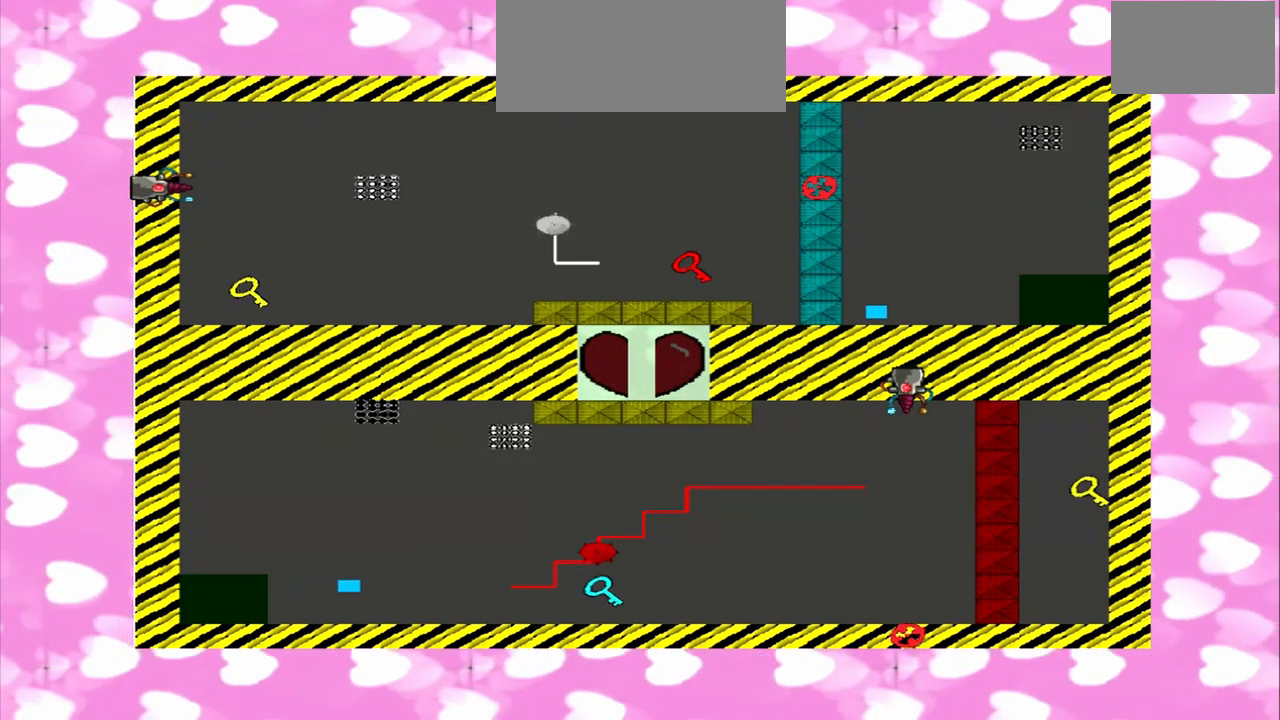
{"dt_ms": 500, "buttons": [], "left_stick": "left", "right_stick": "right", "events": [[83, "left_stick", "right"], [500, "left_stick", "left"]]}
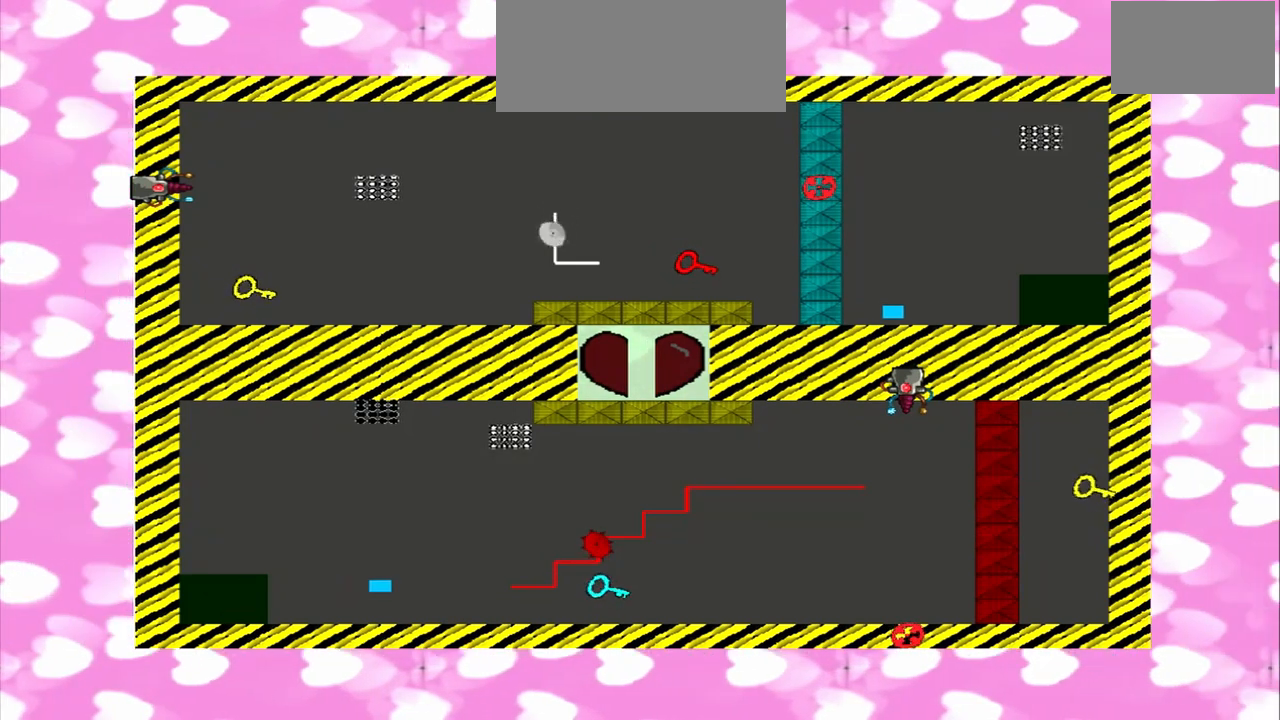
{"dt_ms": 500, "buttons": [], "left_stick": "left", "right_stick": "right"}
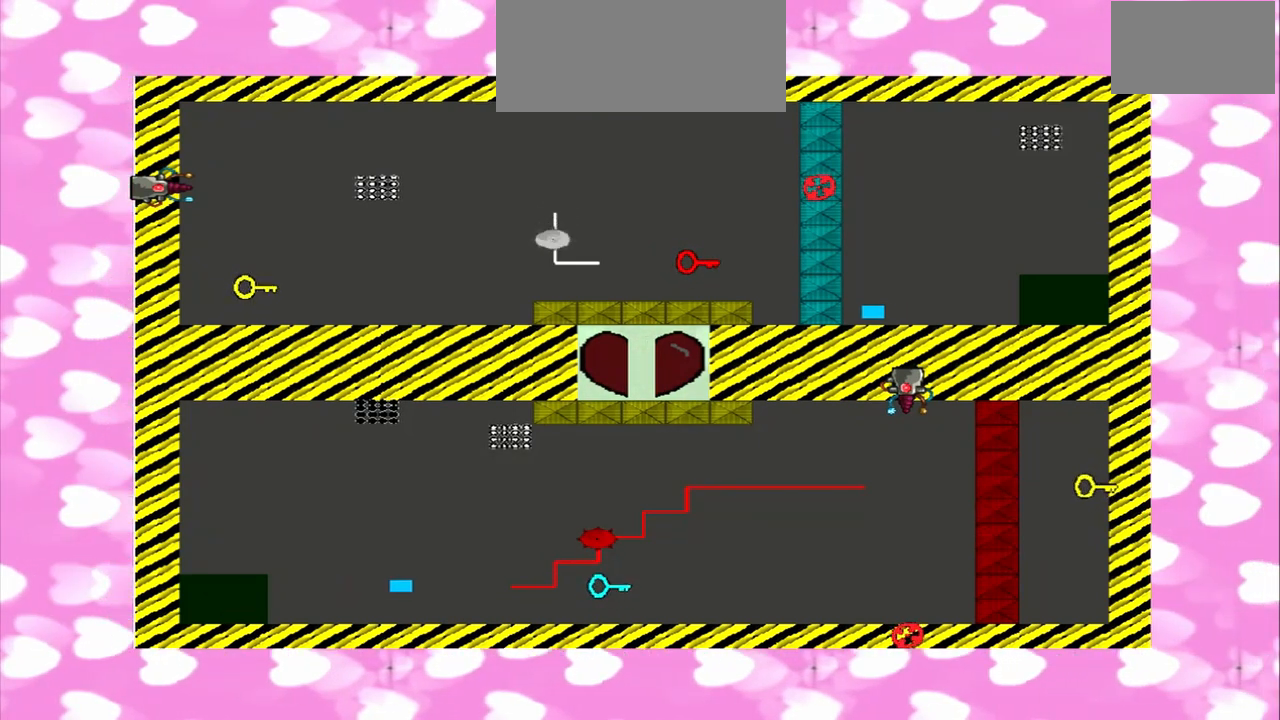
{"dt_ms": 500, "buttons": [], "left_stick": "left", "right_stick": "right", "events": []}
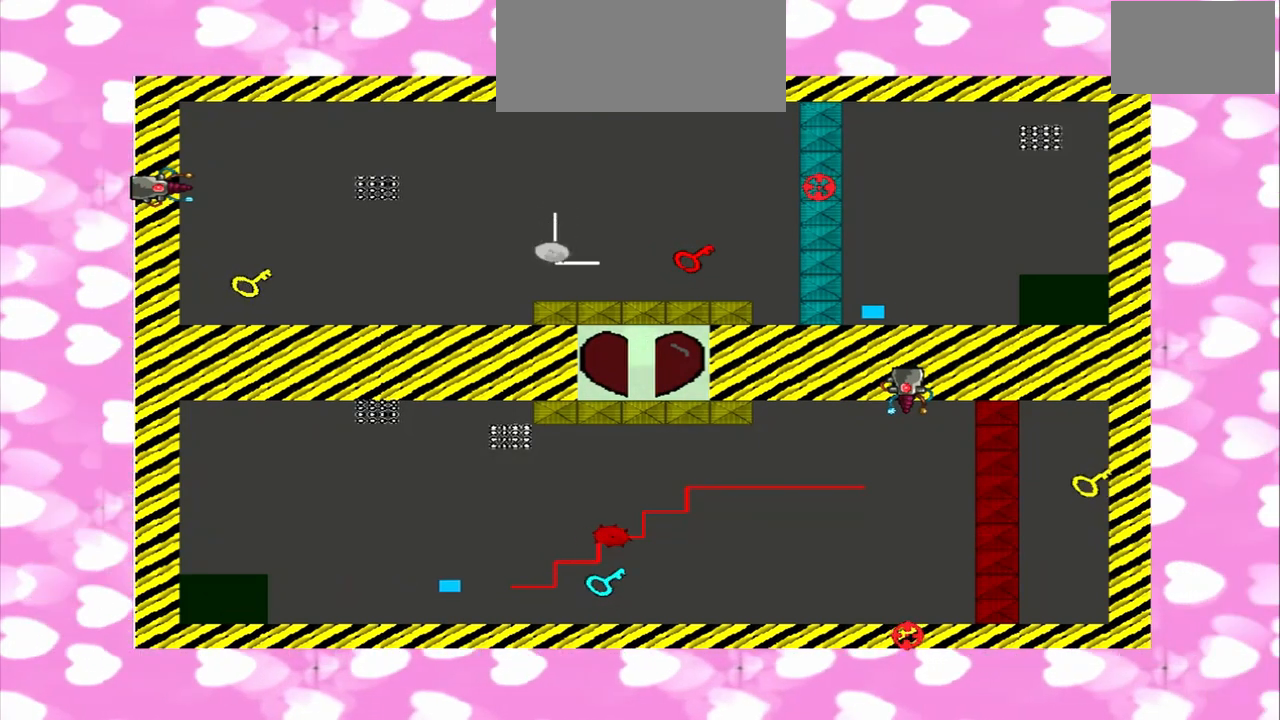
{"dt_ms": 500, "buttons": [], "left_stick": "right", "right_stick": "right", "events": [[167, "left_stick", "right"]]}
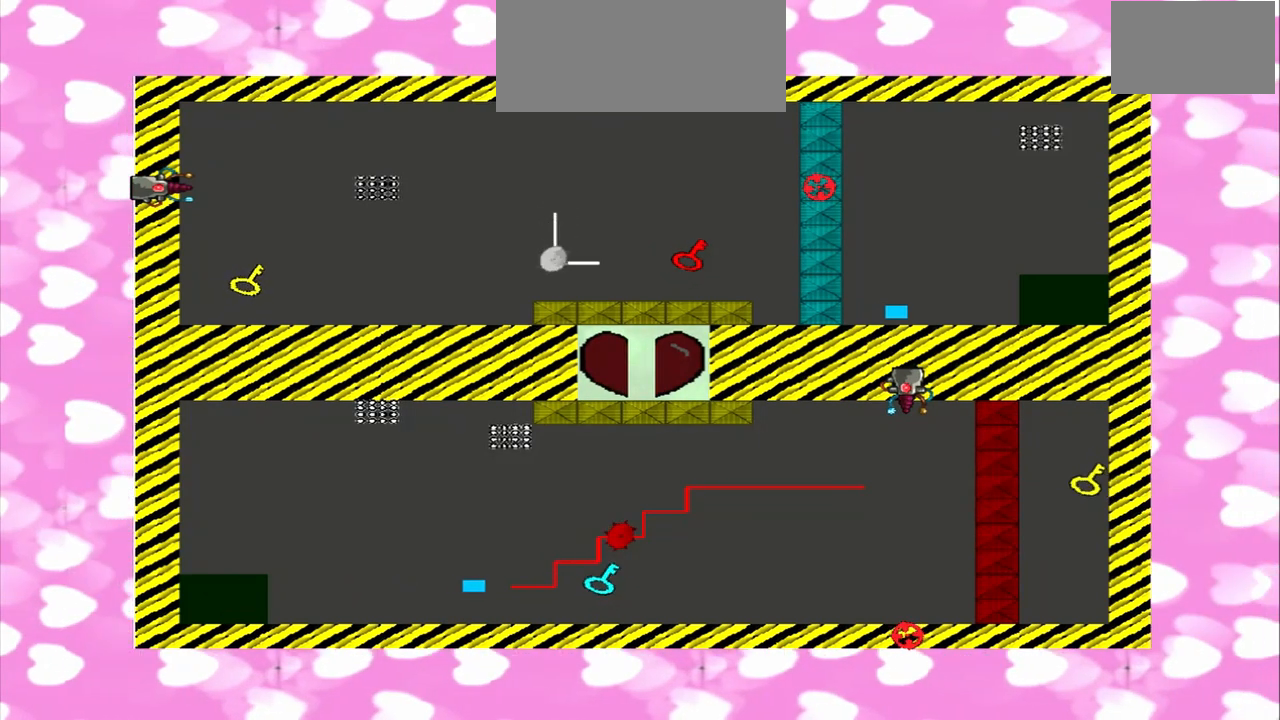
{"dt_ms": 500, "buttons": [], "left_stick": "right", "right_stick": "right", "events": [[292, "left_stick", "left"], [500, "left_stick", "right"]]}
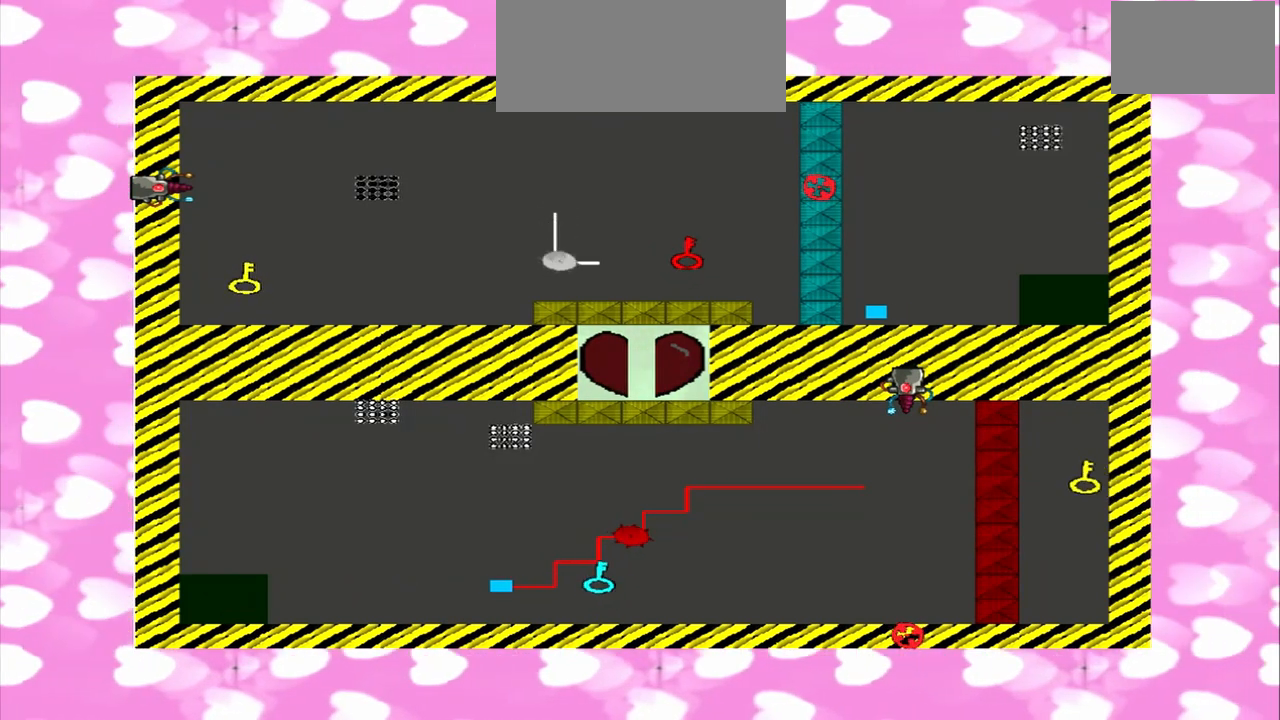
{"dt_ms": 500, "buttons": [], "left_stick": "left", "right_stick": "right", "events": [[458, "left_stick", "left"]]}
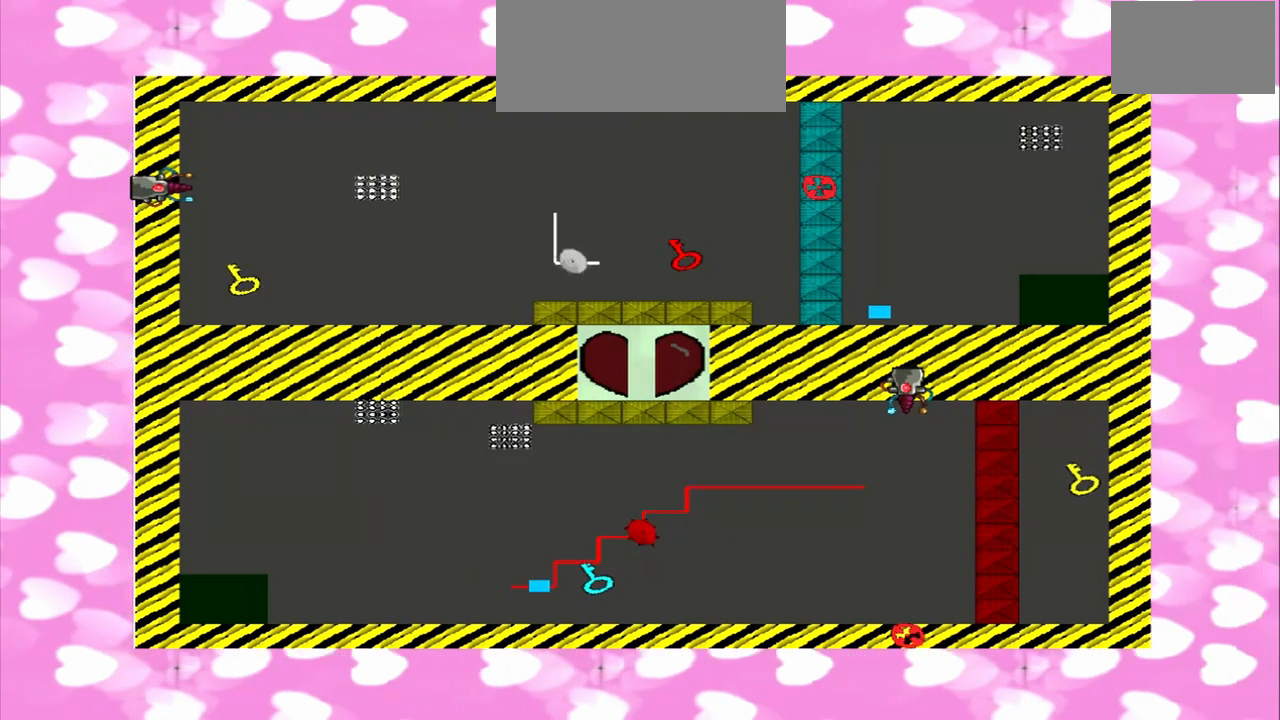
{"dt_ms": 500, "buttons": [], "left_stick": "right", "right_stick": "right", "events": [[292, "left_stick", "right"]]}
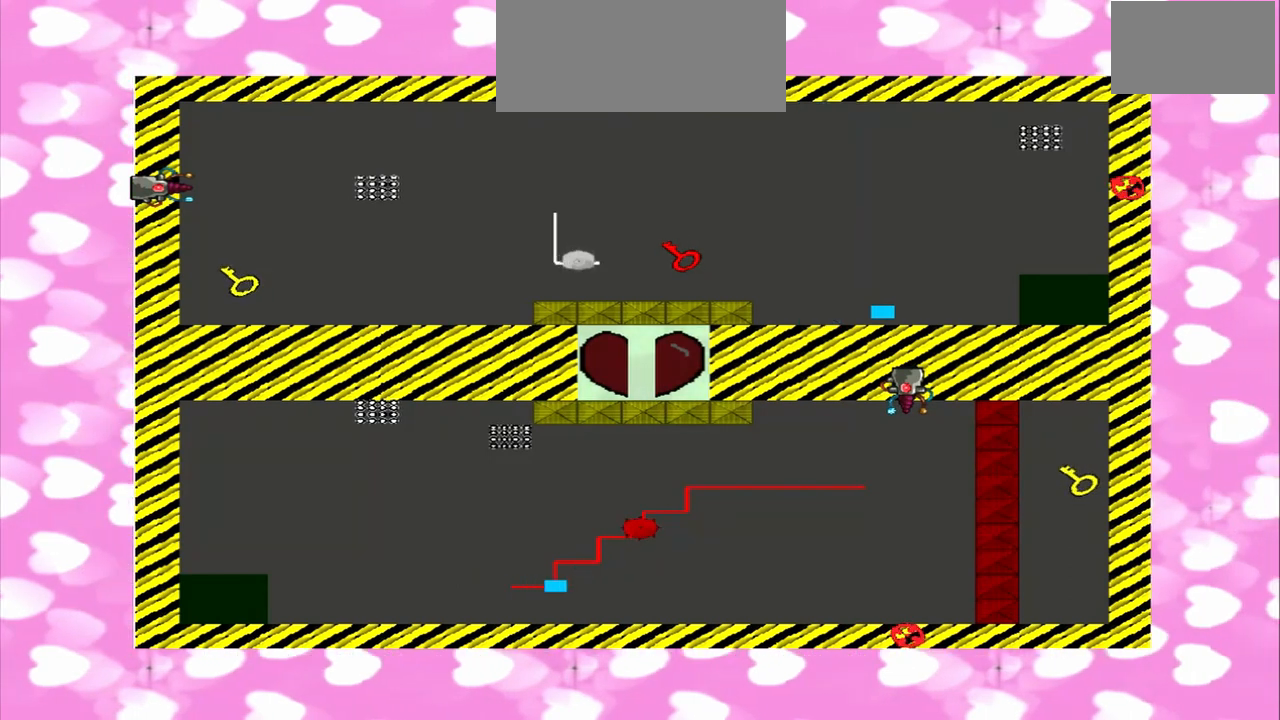
{"dt_ms": 500, "buttons": [], "left_stick": "right", "right_stick": "right", "events": []}
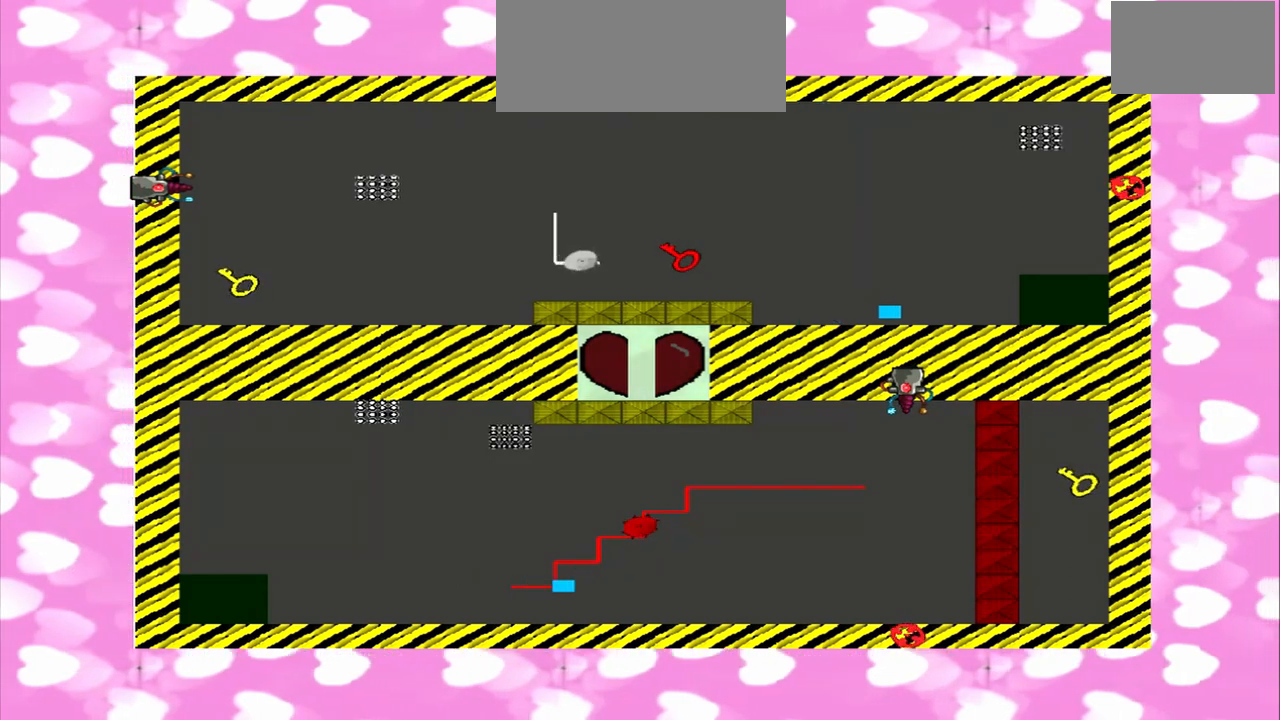
{"dt_ms": 1000, "buttons": [], "left_stick": "left", "right_stick": "left"}
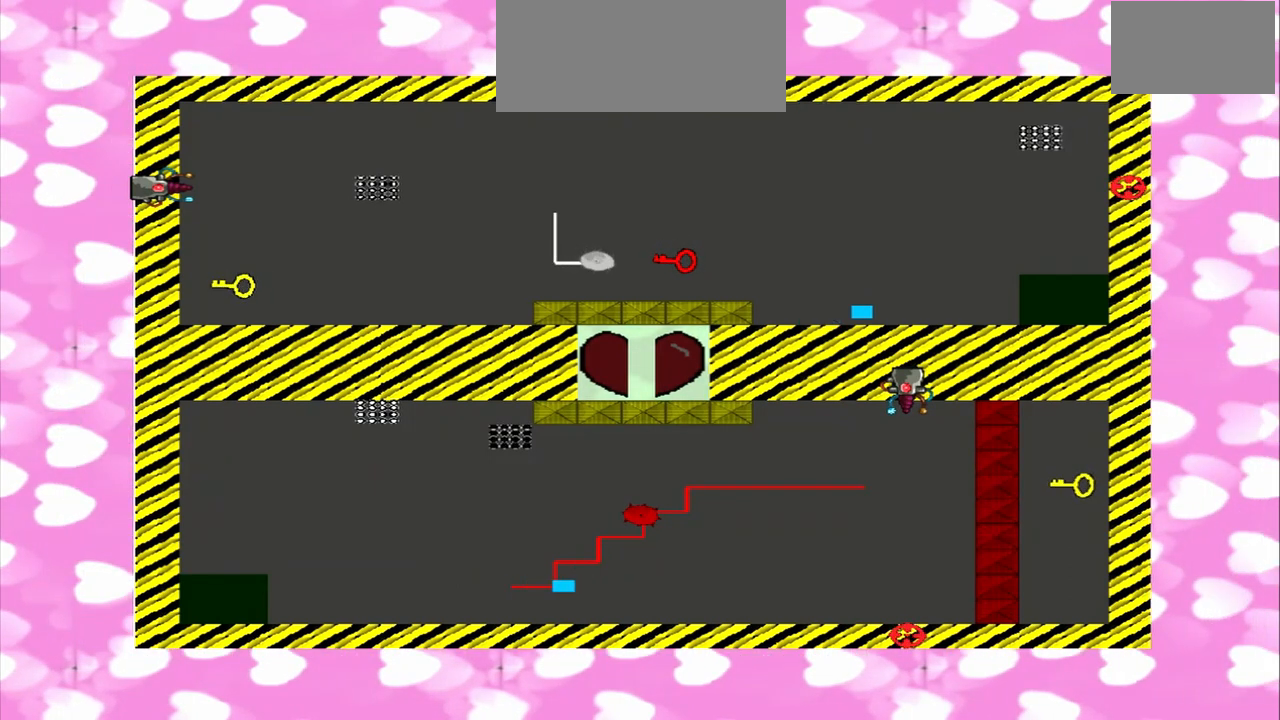
{"dt_ms": 500, "buttons": [], "left_stick": "left", "right_stick": "left", "events": []}
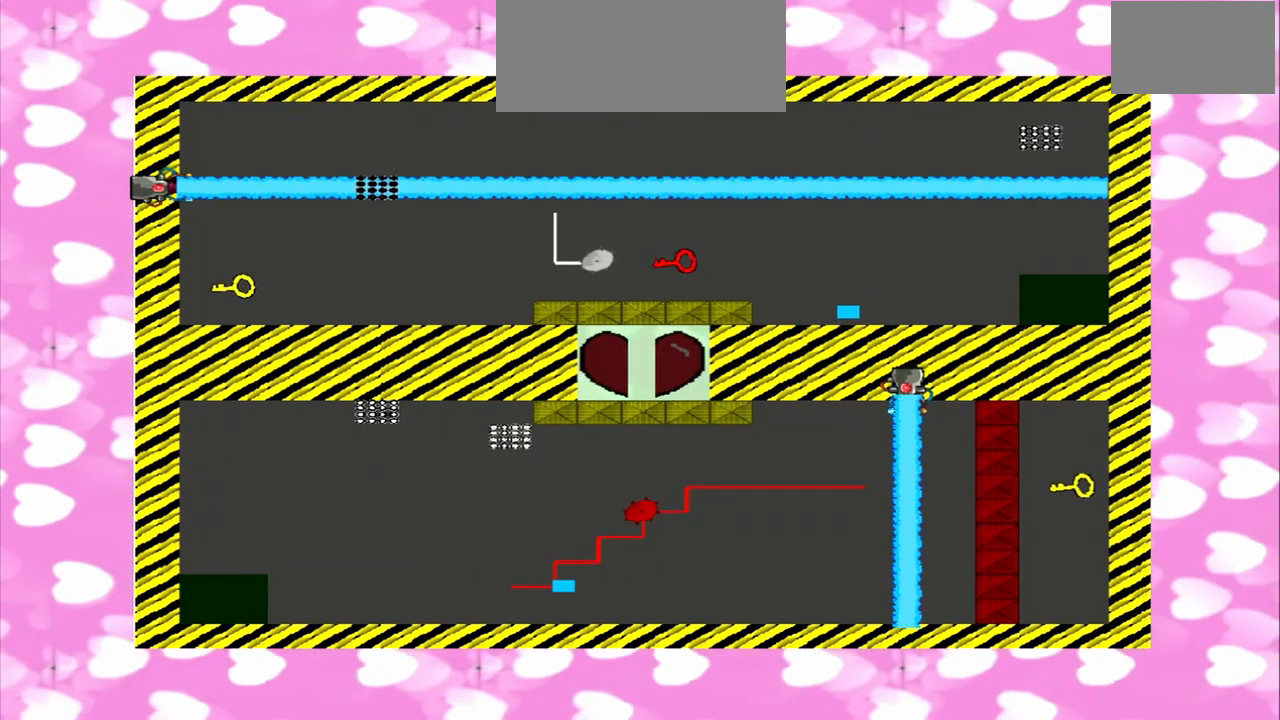
{"dt_ms": 500, "buttons": [], "left_stick": "left", "right_stick": "left", "events": [[250, "right_stick", "right"], [500, "right_stick", "left"]]}
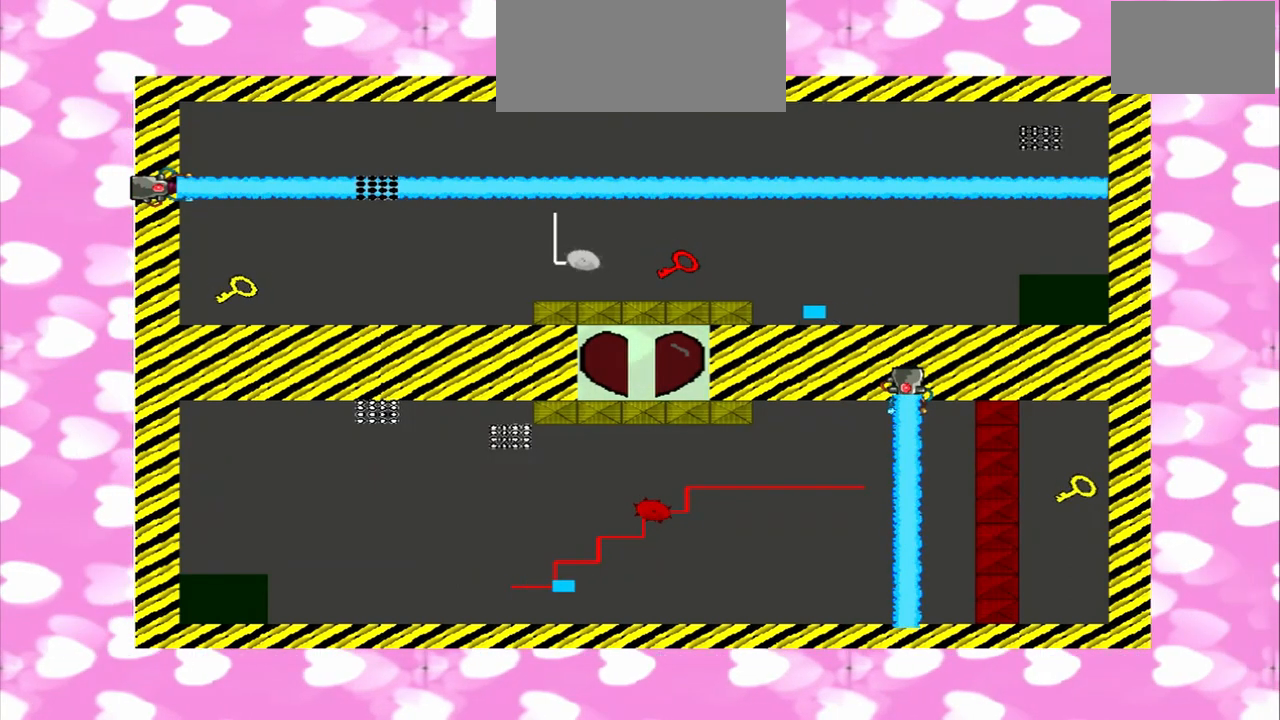
{"dt_ms": 500, "buttons": [], "left_stick": "left", "right_stick": "left"}
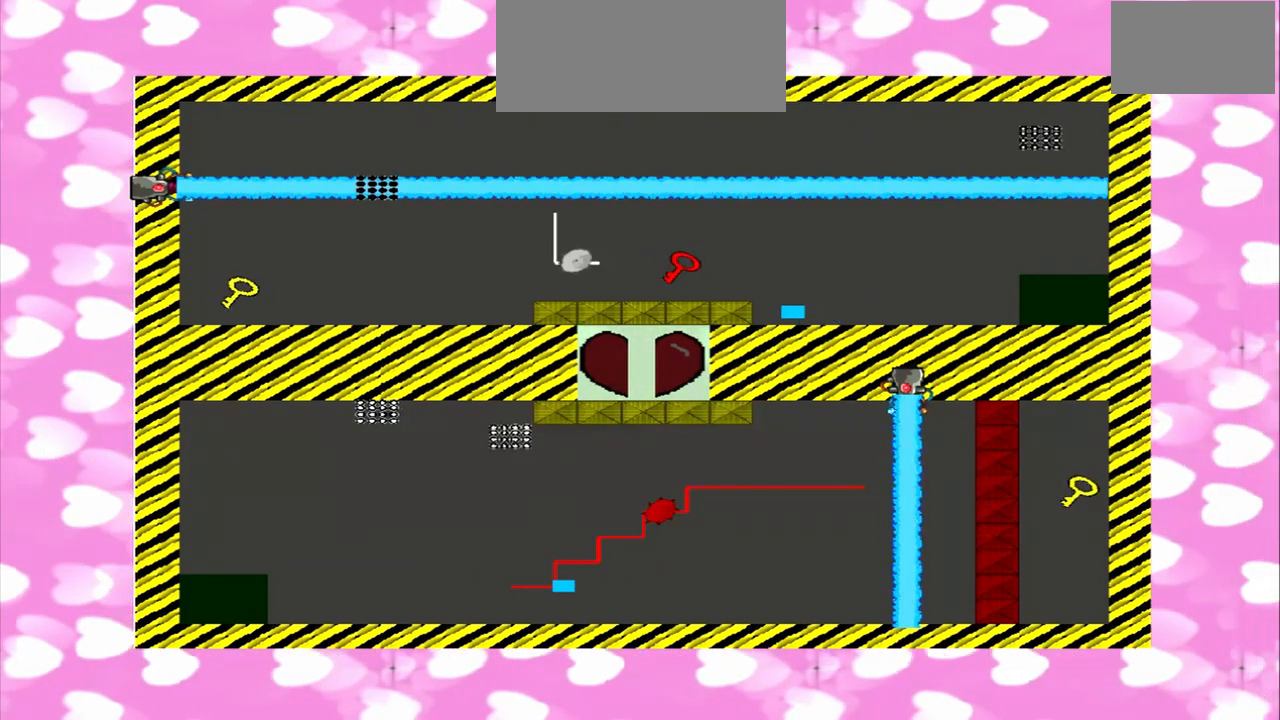
{"dt_ms": 500, "buttons": [], "left_stick": "left", "right_stick": "left", "events": []}
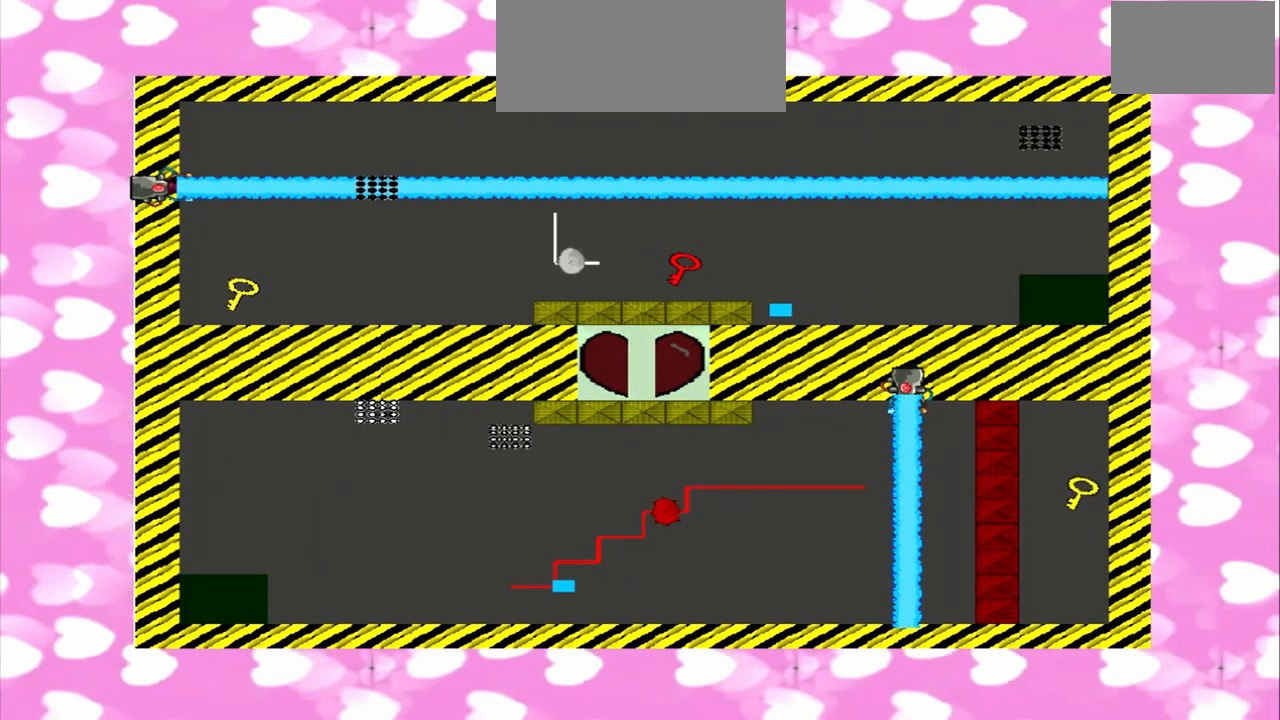
{"dt_ms": 500, "buttons": [], "left_stick": "left", "right_stick": "left", "events": []}
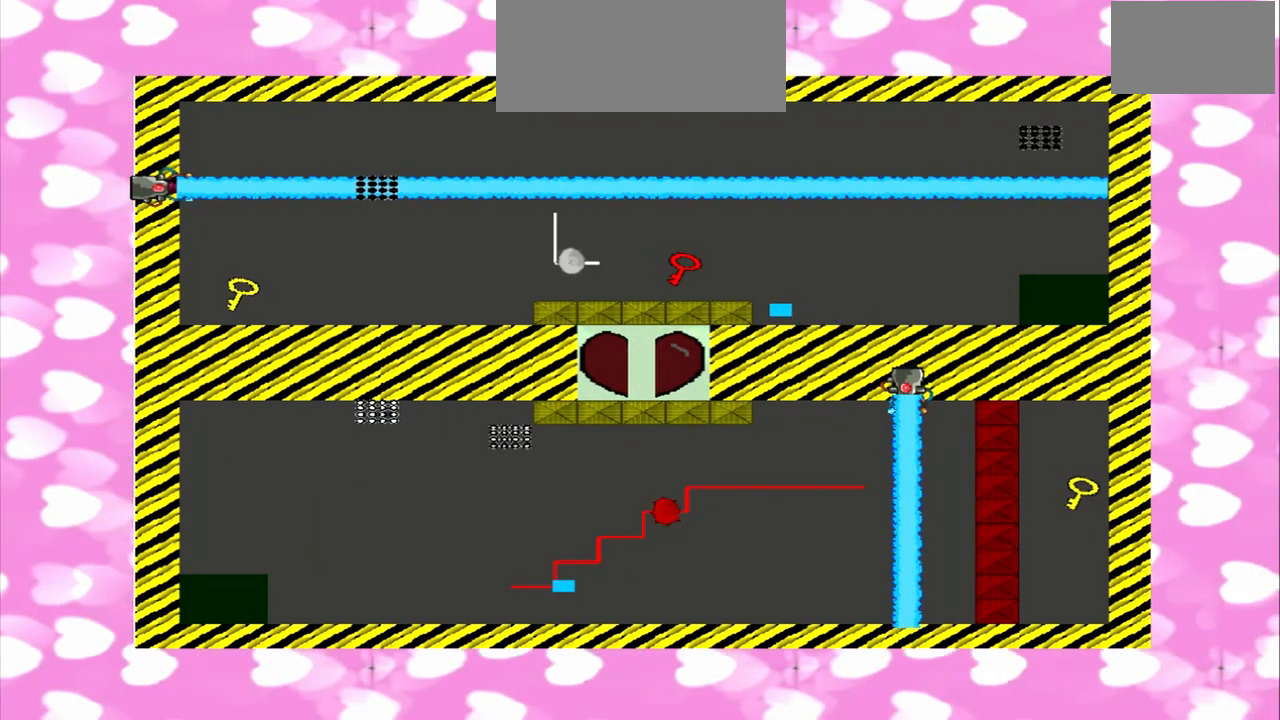
{"dt_ms": 500, "buttons": [], "left_stick": "left", "right_stick": "left", "events": [[167, "right_stick", "right"], [417, "right_stick", "left"]]}
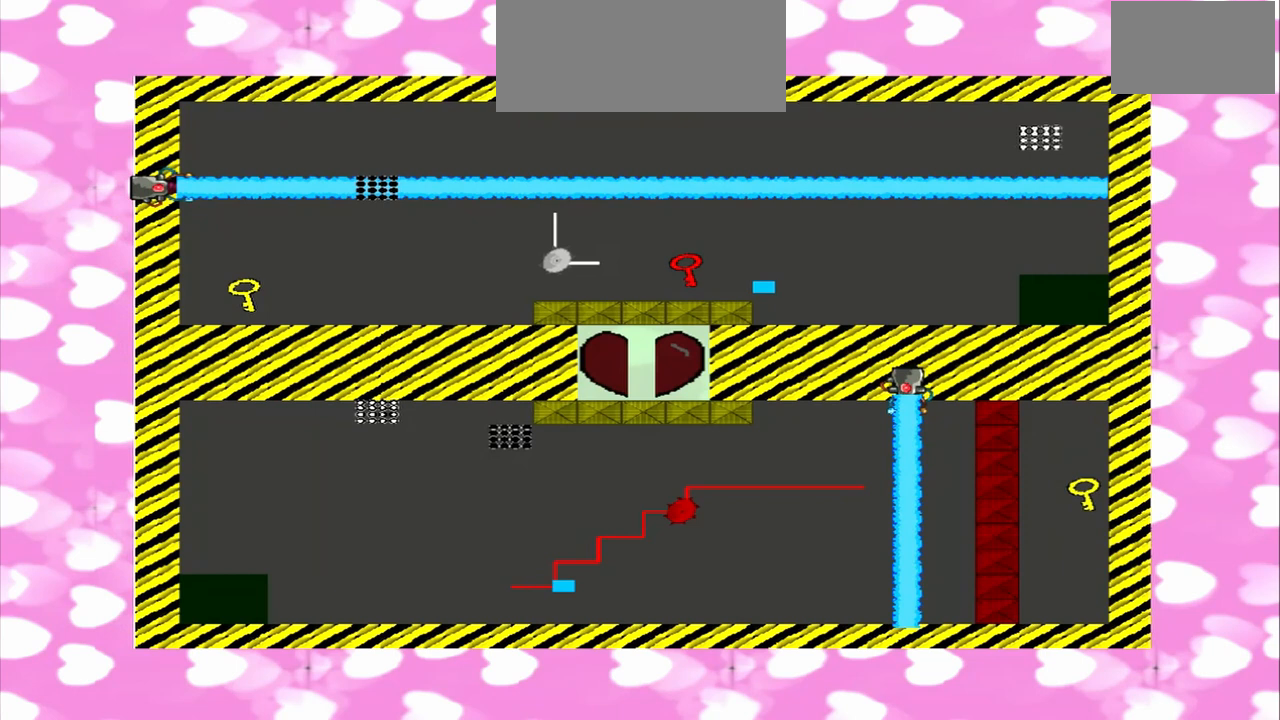
{"dt_ms": 500, "buttons": [], "left_stick": "left", "right_stick": "left", "events": [[417, "right_stick", "right"], [500, "right_stick", "left"]]}
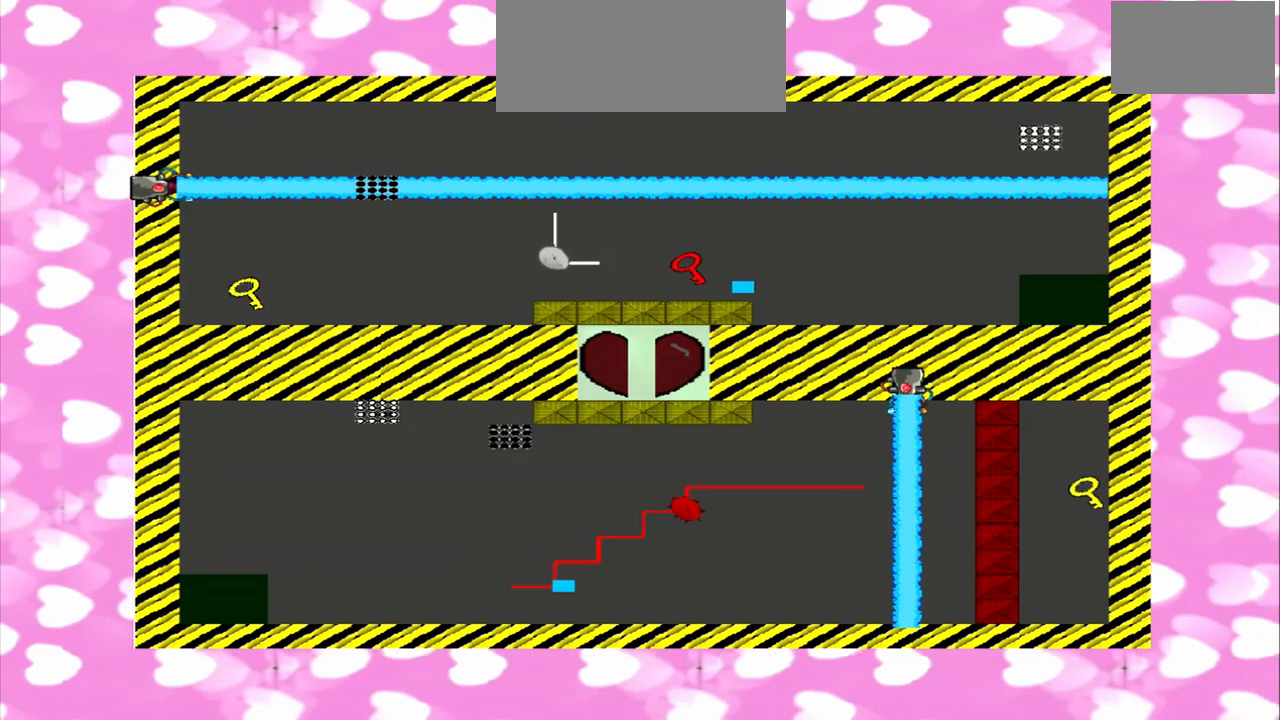
{"dt_ms": 500, "buttons": [], "left_stick": "left", "right_stick": "left", "events": [[83, "right_stick", "right"], [167, "right_stick", "left"], [250, "right_stick", "right"], [500, "right_stick", "left"]]}
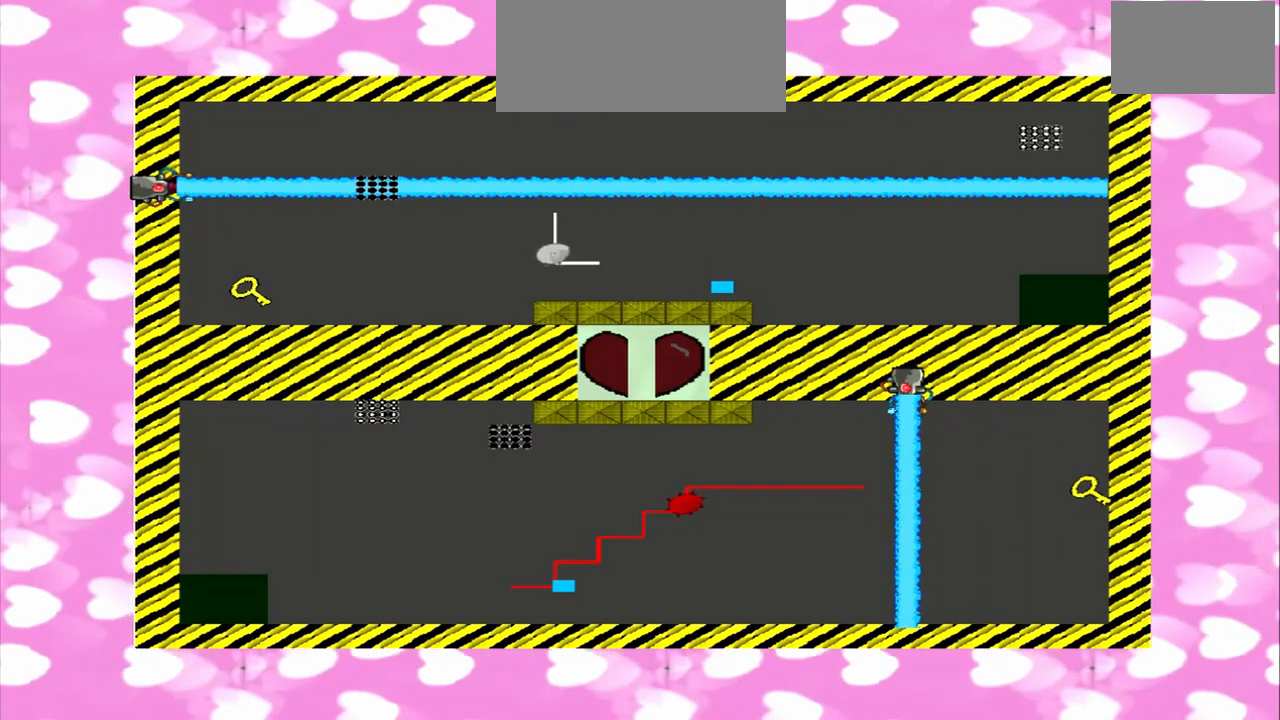
{"dt_ms": 500, "buttons": [], "left_stick": "left", "right_stick": "right", "events": [[167, "right_stick", "right"], [292, "right_stick", "left"], [500, "right_stick", "right"]]}
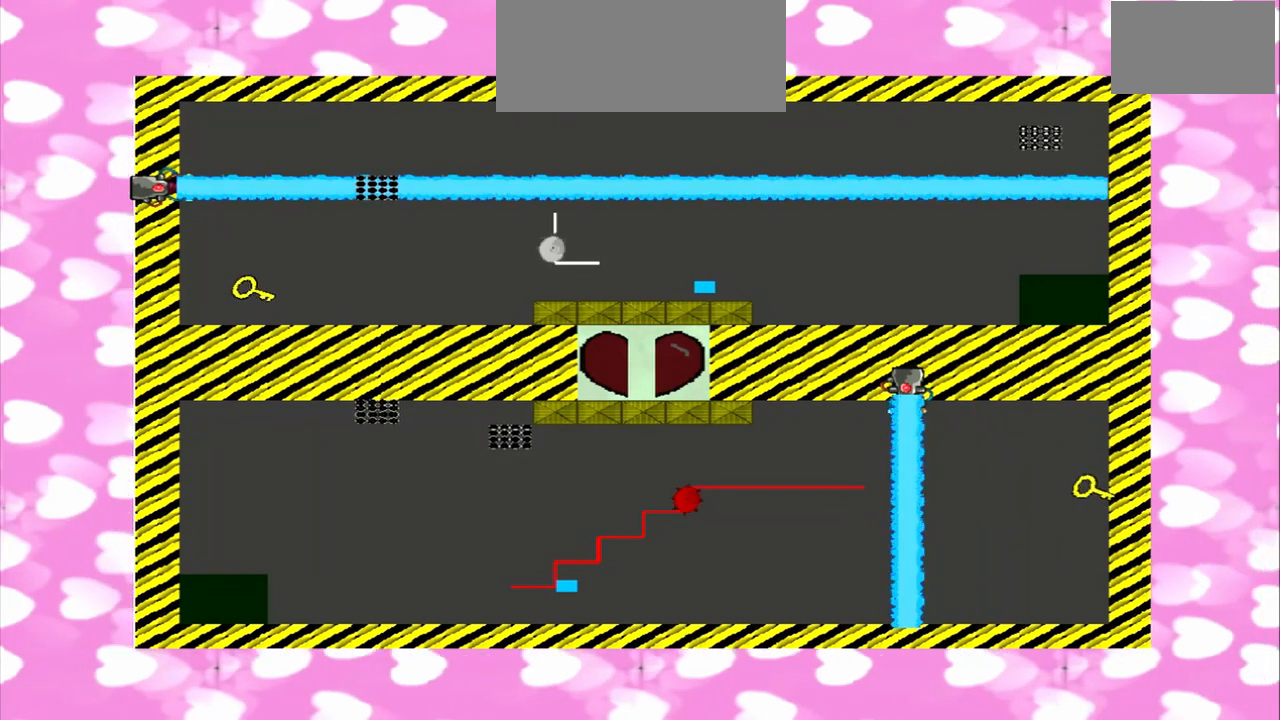
{"dt_ms": 500, "buttons": [], "left_stick": "left", "right_stick": "right", "events": [[167, "right_stick", "left"], [333, "right_stick", "right"]]}